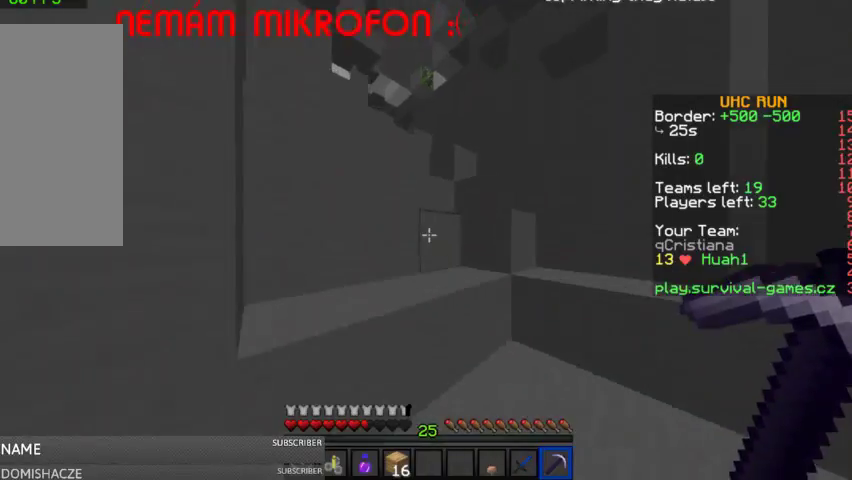
Gameplay with keyboard and mouse; each line is a JSON object with the keys and mouse buttons held at the frame after it. "events" lists presses ("down") and releases ("up") of "a", "d", "s", "space", "w", "mouse_left" and "mouse_right" between this image and that frame as [ms after this image, input, new state], when the widget could be followed in between. "mouse_left", "mouse_right" = the "left", "right" buttons of the "mouse" list. No other keys are recorded. Fast repeated clicks can show as one long hold. Mouse movement is not recorded.
{"keys": ["w"], "mouse": [], "events": [[267, "space", "down"], [367, "d", "up"], [433, "space", "up"]]}
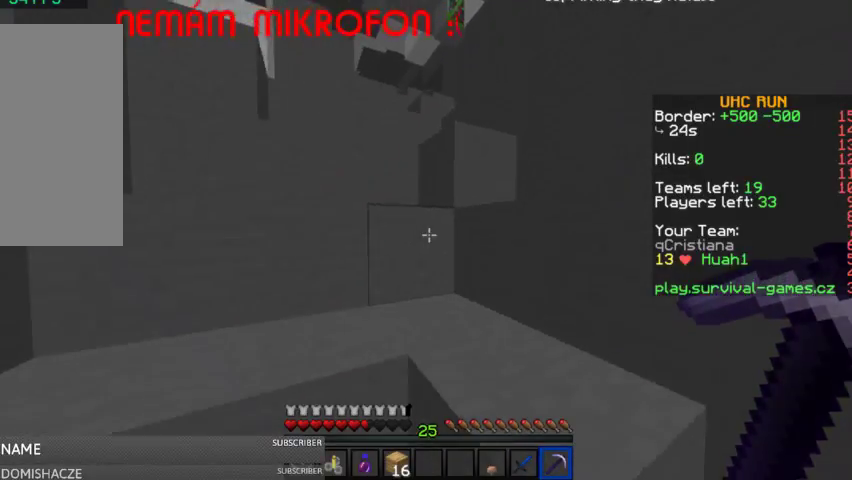
{"keys": ["d", "w"], "mouse": [], "events": [[33, "a", "down"], [167, "a", "up"], [167, "space", "down"], [300, "d", "down"], [433, "space", "up"]]}
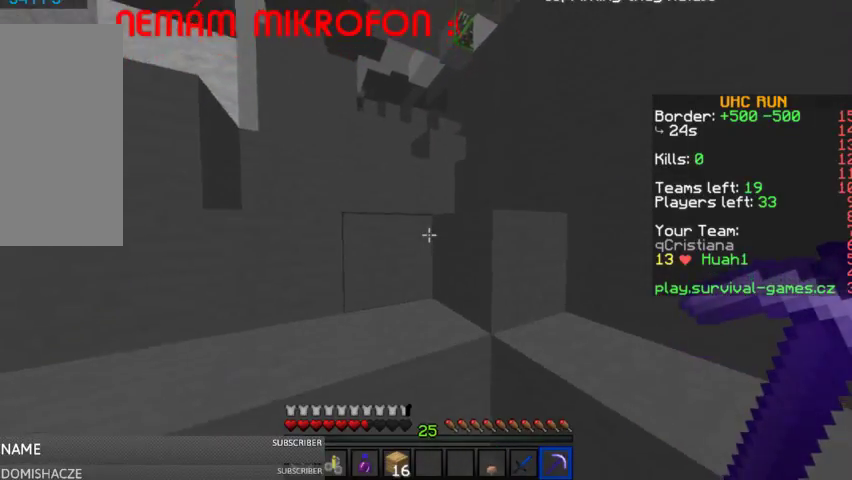
{"keys": ["space", "w"], "mouse": [], "events": [[33, "d", "up"], [167, "space", "down"], [300, "a", "down"], [367, "space", "up"], [500, "a", "up"], [500, "space", "down"]]}
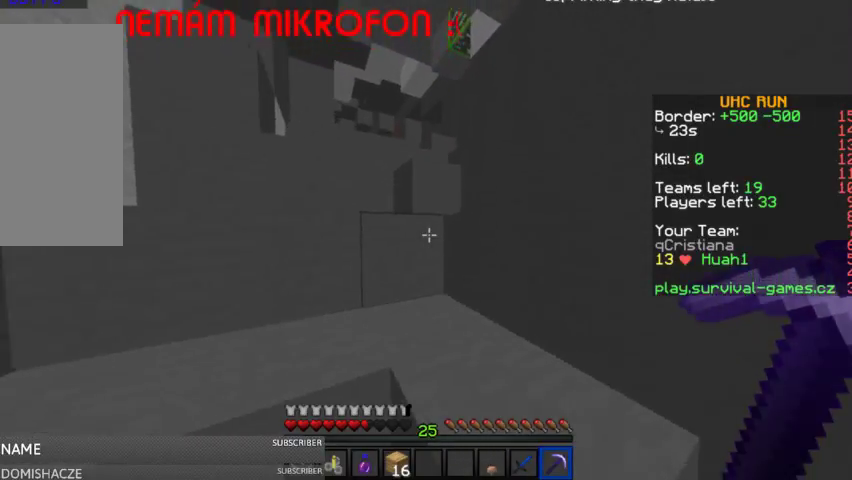
{"keys": ["space", "w"], "mouse": [], "events": [[267, "d", "down"], [367, "space", "up"], [500, "d", "up"], [500, "space", "down"]]}
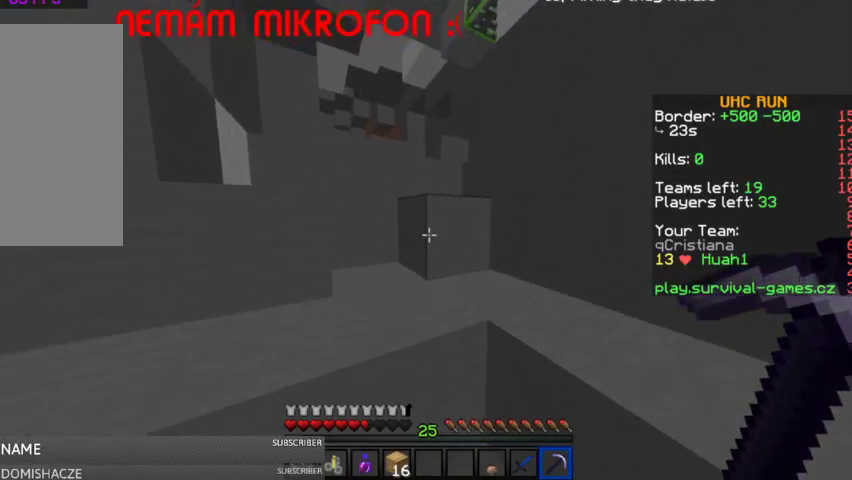
{"keys": ["space", "w"], "mouse": ["left", "right"], "events": [[233, "a", "down"], [233, "mouse_left", "down"], [233, "mouse_right", "down"], [300, "mouse_left", "up"], [367, "mouse_right", "up"], [400, "a", "up"], [467, "mouse_left", "down"], [500, "mouse_right", "down"]]}
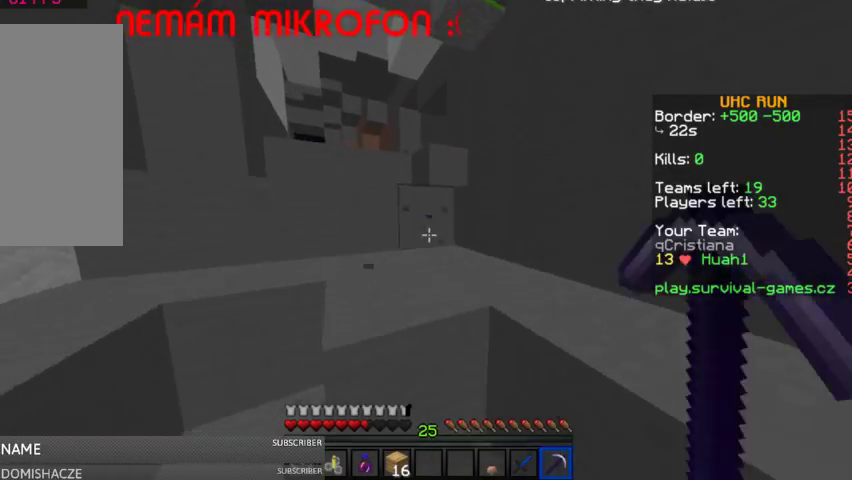
{"keys": ["space", "w"], "mouse": [], "events": [[67, "a", "down"], [67, "mouse_left", "up"], [100, "mouse_right", "up"], [467, "a", "up"]]}
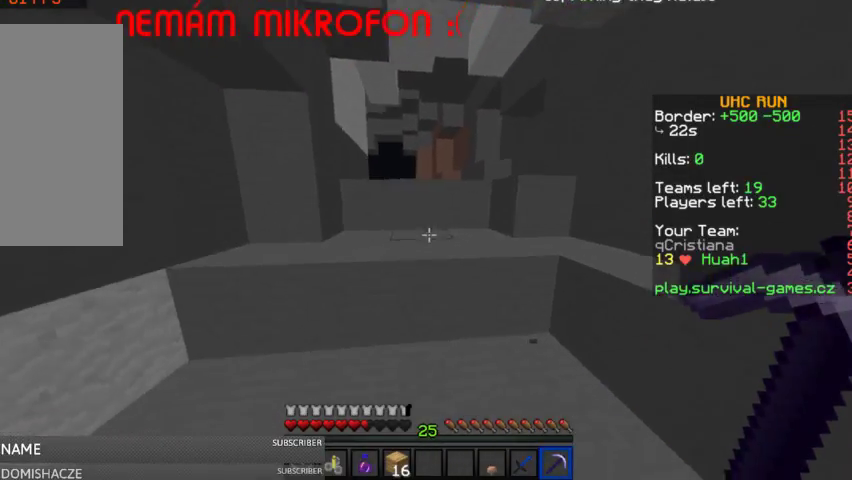
{"keys": ["space", "w"], "mouse": [], "events": []}
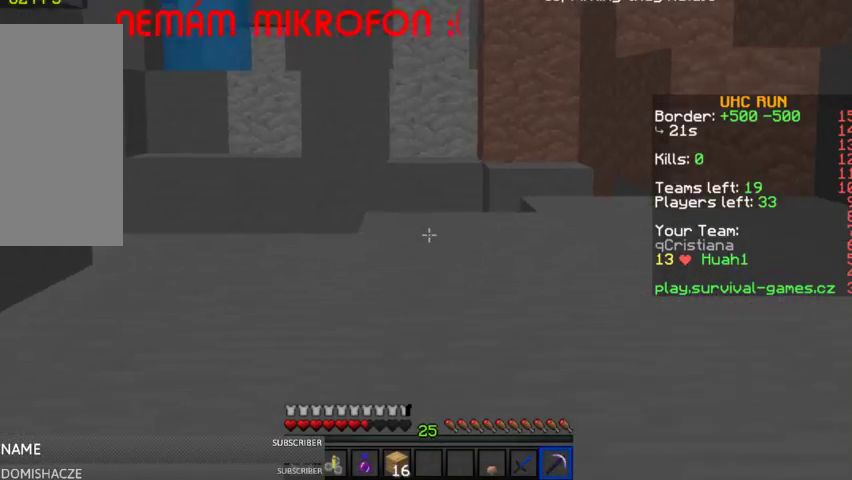
{"keys": ["space", "w"], "mouse": [], "events": []}
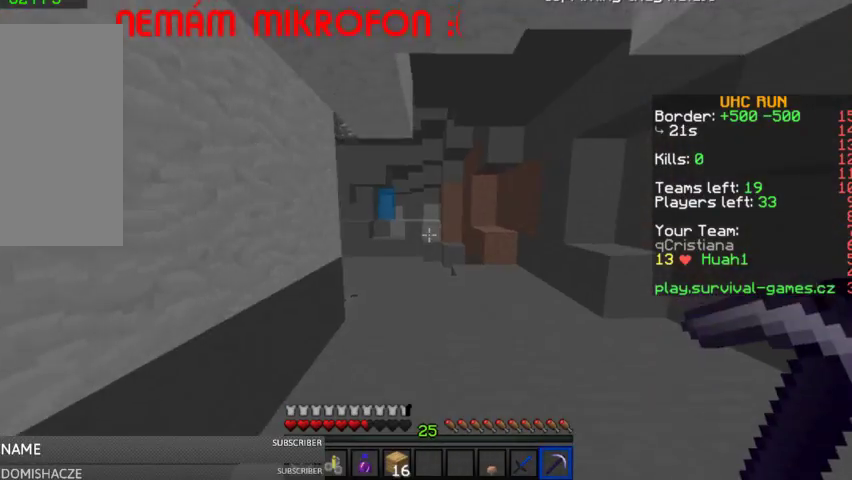
{"keys": ["space", "w"], "mouse": [], "events": []}
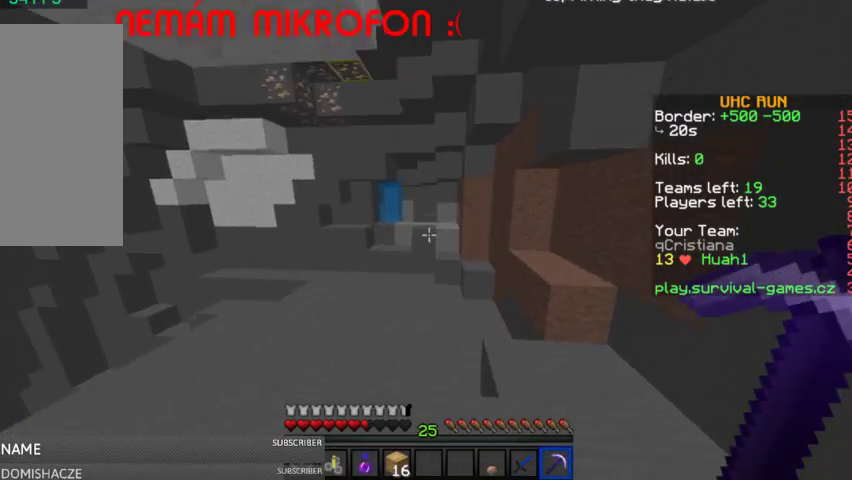
{"keys": ["space", "w"], "mouse": [], "events": [[33, "a", "down"], [267, "a", "up"]]}
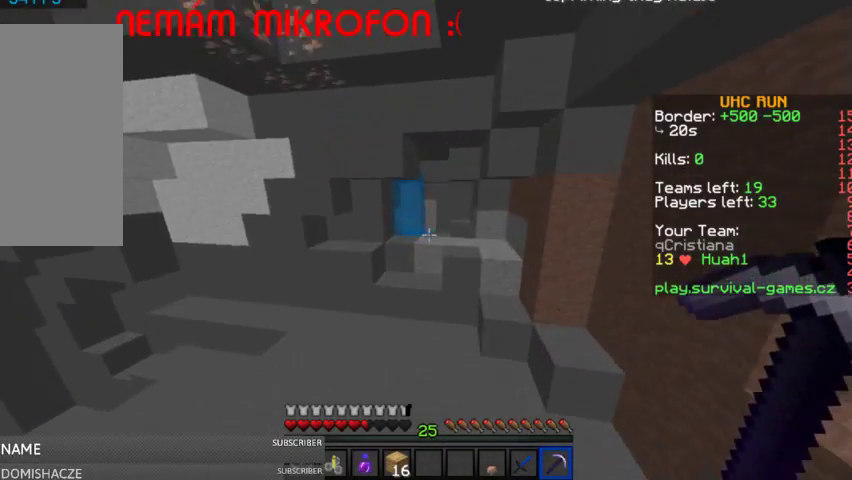
{"keys": ["space", "w"], "mouse": [], "events": [[167, "space", "up"], [267, "a", "down"], [367, "a", "up"], [433, "space", "down"]]}
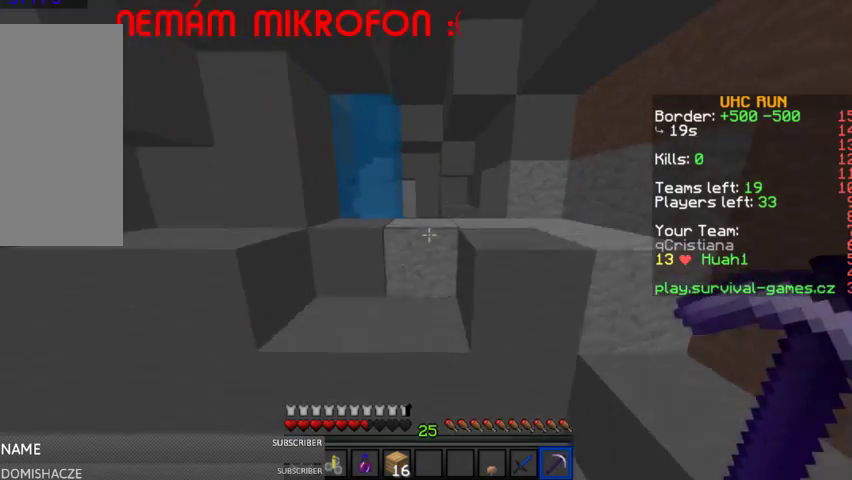
{"keys": ["d", "space", "w"], "mouse": [], "events": [[67, "space", "up"], [333, "space", "down"], [367, "d", "down"]]}
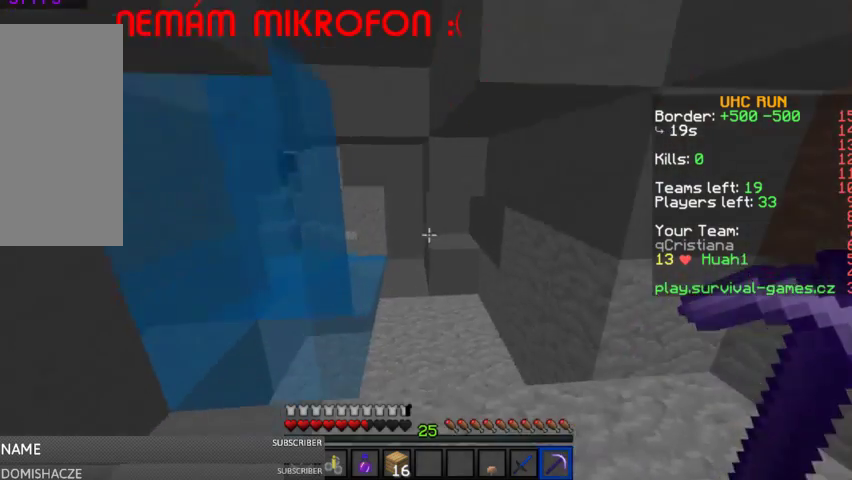
{"keys": ["w"], "mouse": [], "events": [[33, "space", "up"], [167, "d", "up"]]}
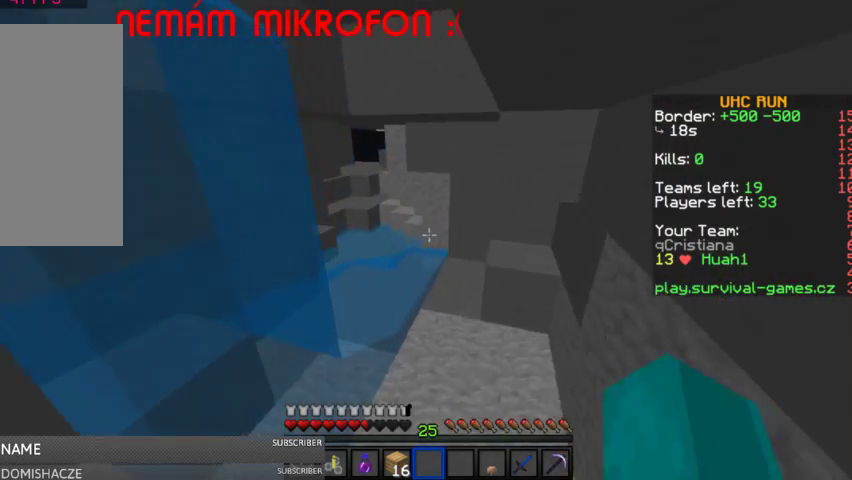
{"keys": [], "mouse": [], "events": [[400, "w", "up"]]}
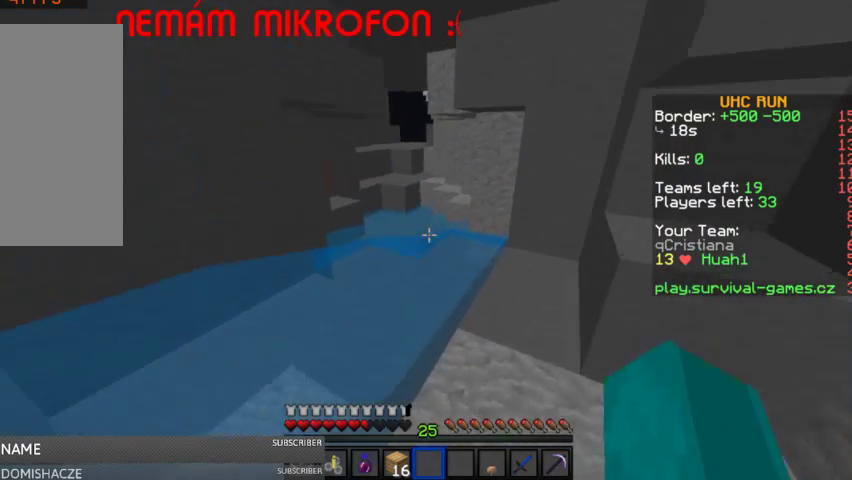
{"keys": ["a", "w"], "mouse": [], "events": [[33, "w", "down"], [167, "space", "down"], [300, "a", "down"], [300, "space", "up"]]}
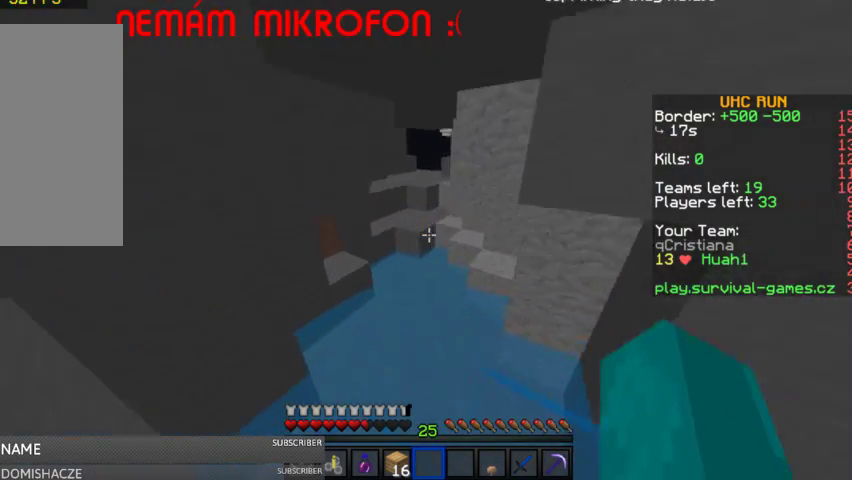
{"keys": ["w"], "mouse": [], "events": [[67, "a", "up"]]}
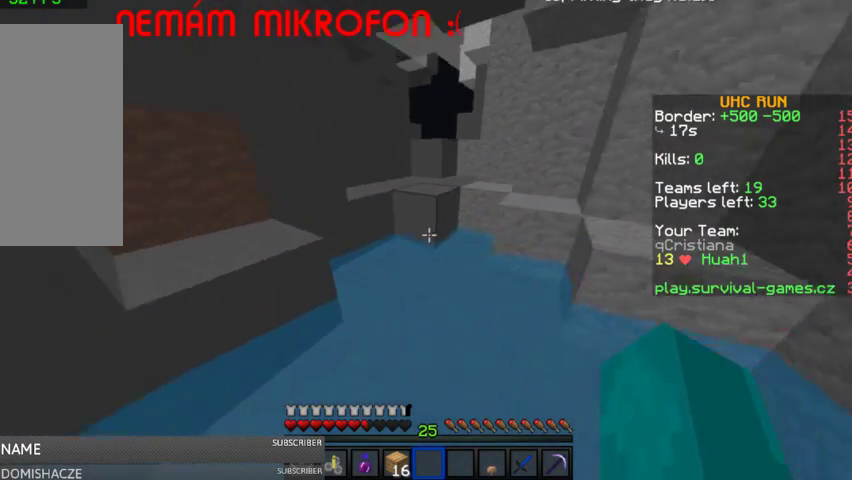
{"keys": ["w"], "mouse": [], "events": []}
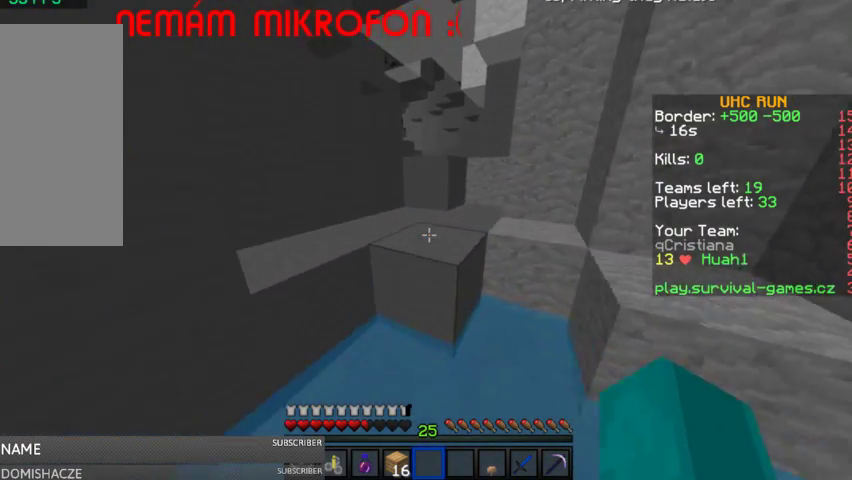
{"keys": ["d", "space", "w"], "mouse": [], "events": [[100, "space", "down"], [400, "d", "down"]]}
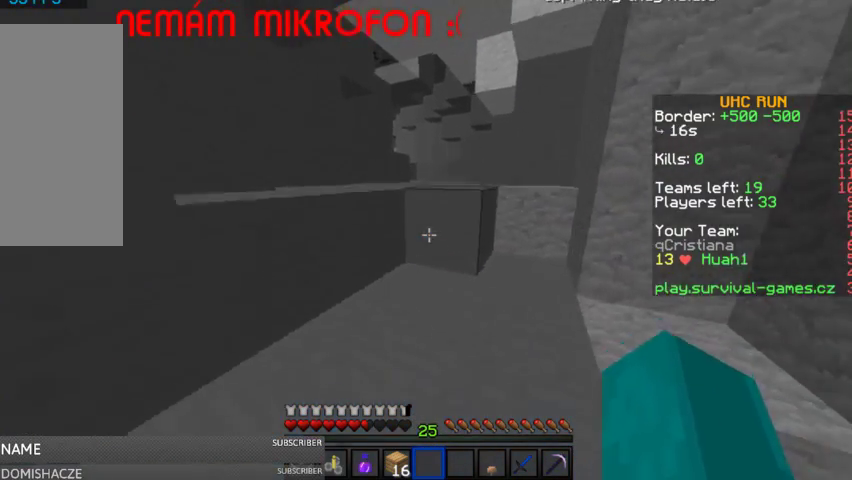
{"keys": ["space", "w"], "mouse": [], "events": [[333, "d", "up"]]}
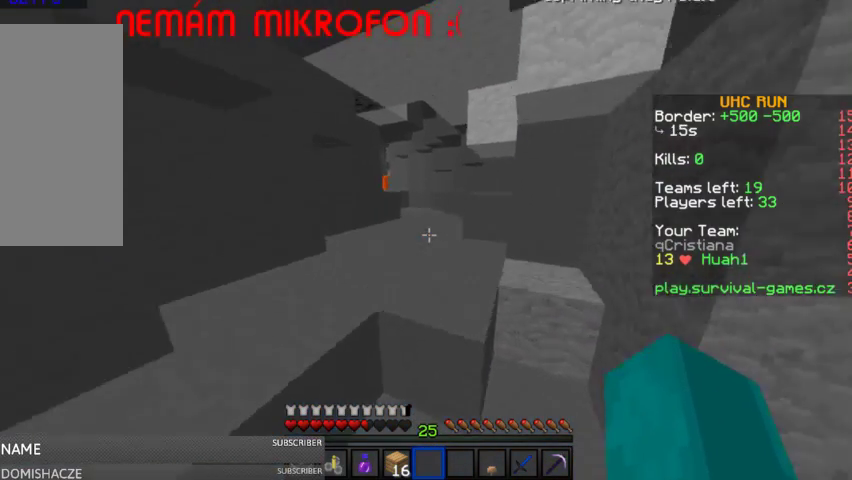
{"keys": ["space", "w"], "mouse": [], "events": []}
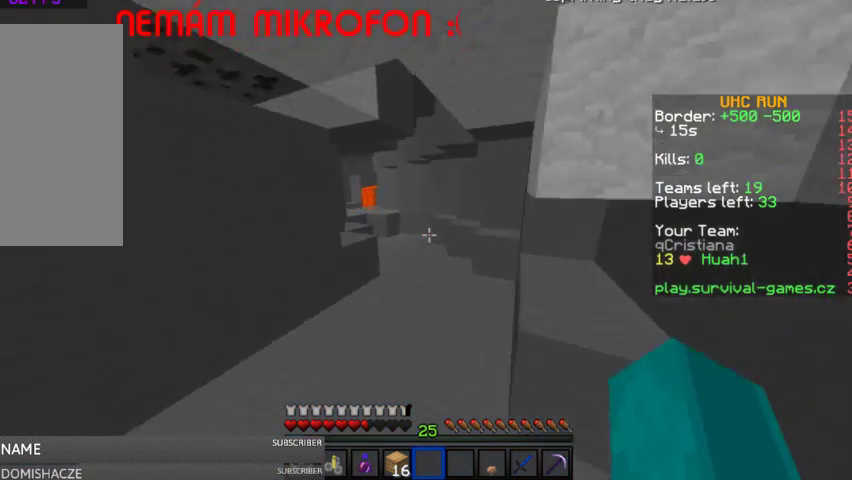
{"keys": ["w"], "mouse": [], "events": [[33, "a", "down"], [100, "a", "up"], [500, "space", "up"]]}
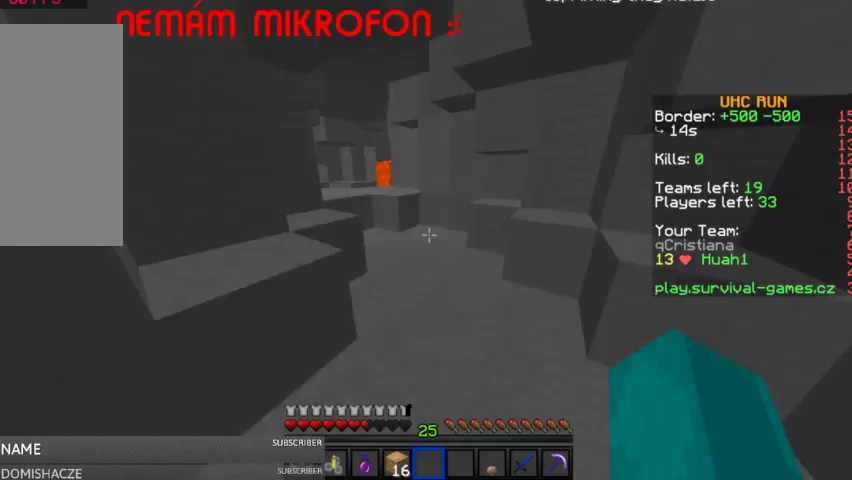
{"keys": ["w"], "mouse": [], "events": []}
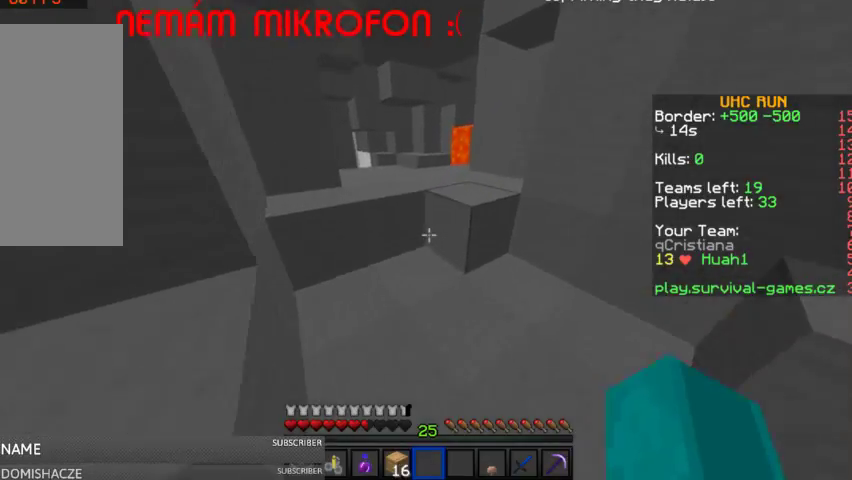
{"keys": ["w"], "mouse": [], "events": [[133, "space", "down"], [167, "a", "down"], [233, "space", "up"], [400, "a", "up"]]}
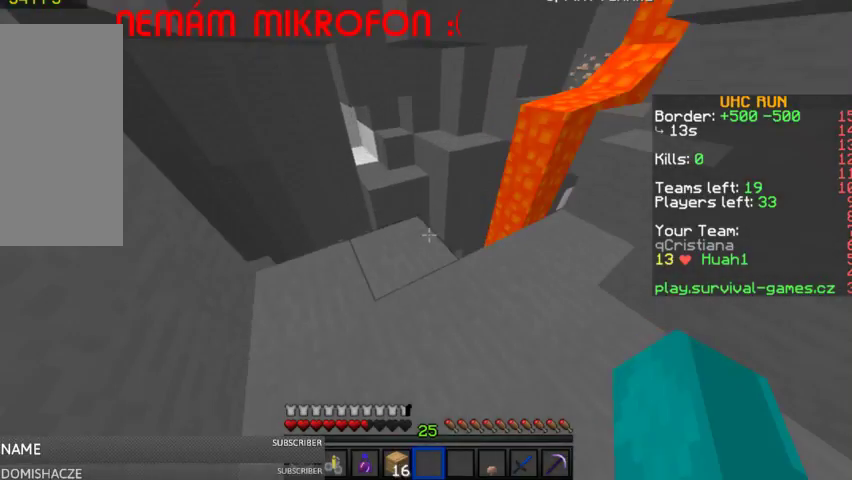
{"keys": [], "mouse": [], "events": [[267, "w", "up"]]}
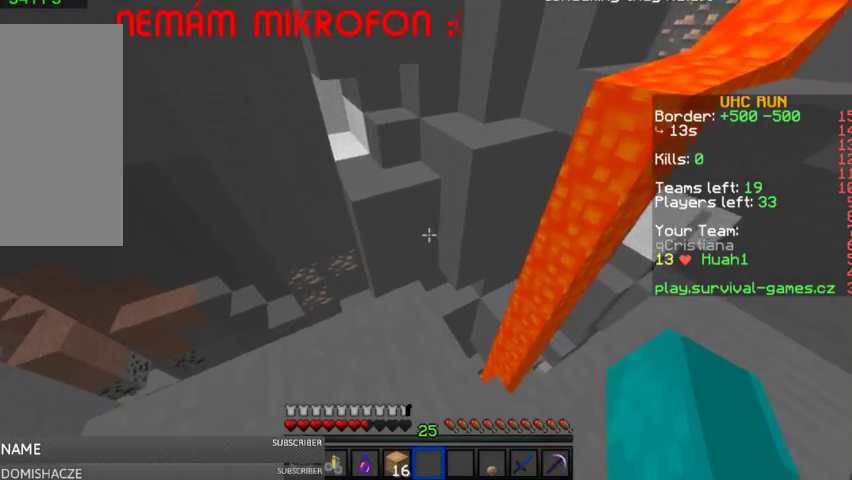
{"keys": [], "mouse": [], "events": [[267, "a", "down"], [367, "a", "up"]]}
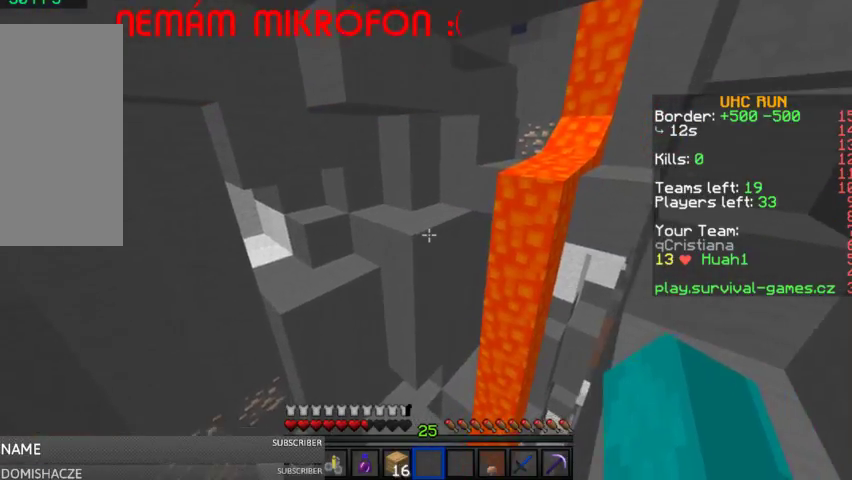
{"keys": [], "mouse": [], "events": []}
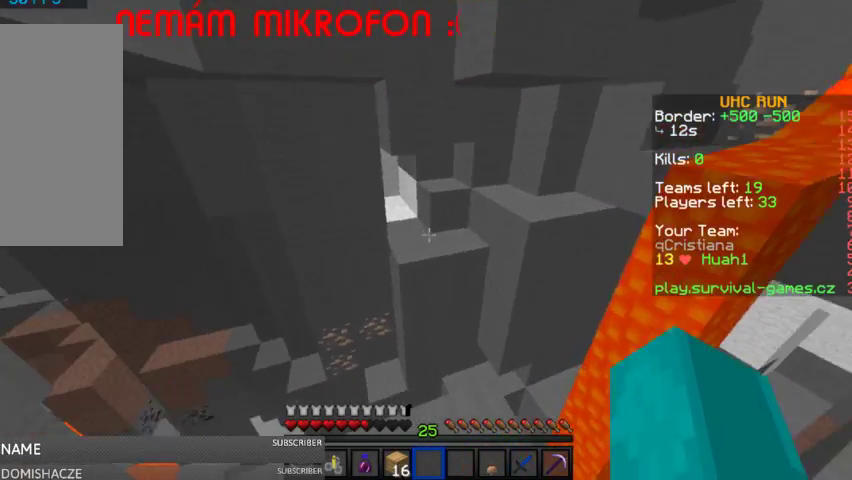
{"keys": ["space", "w"], "mouse": [], "events": [[233, "w", "down"], [433, "space", "down"]]}
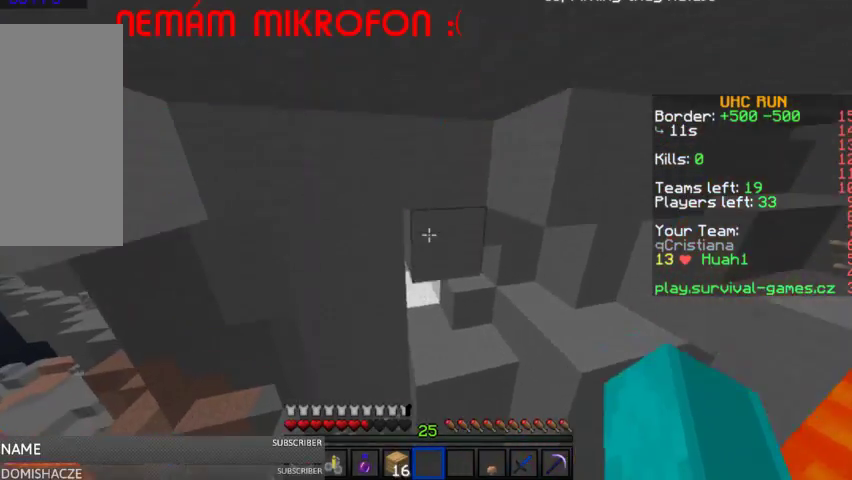
{"keys": ["w"], "mouse": [], "events": [[167, "space", "up"]]}
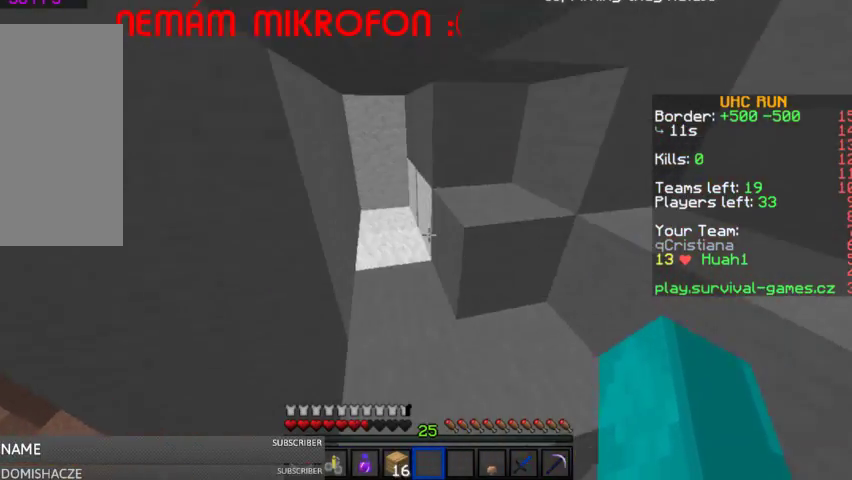
{"keys": ["a", "w"], "mouse": [], "events": [[400, "a", "down"]]}
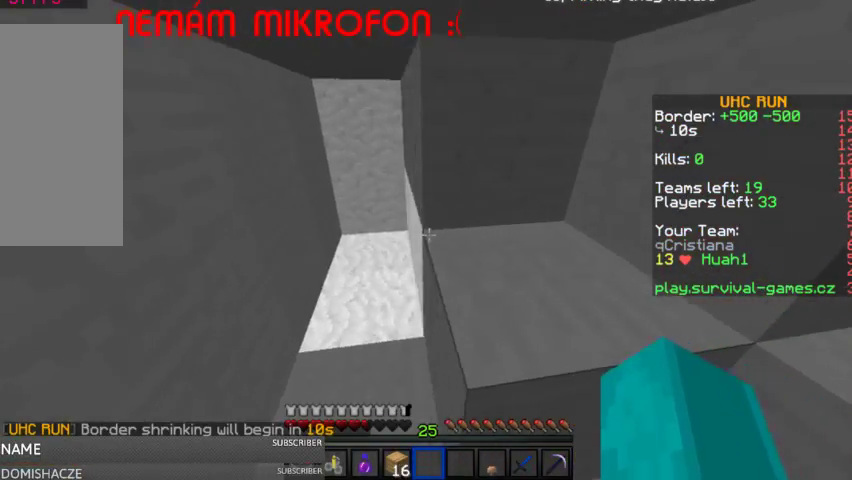
{"keys": [], "mouse": [], "events": [[167, "a", "up"], [167, "w", "up"]]}